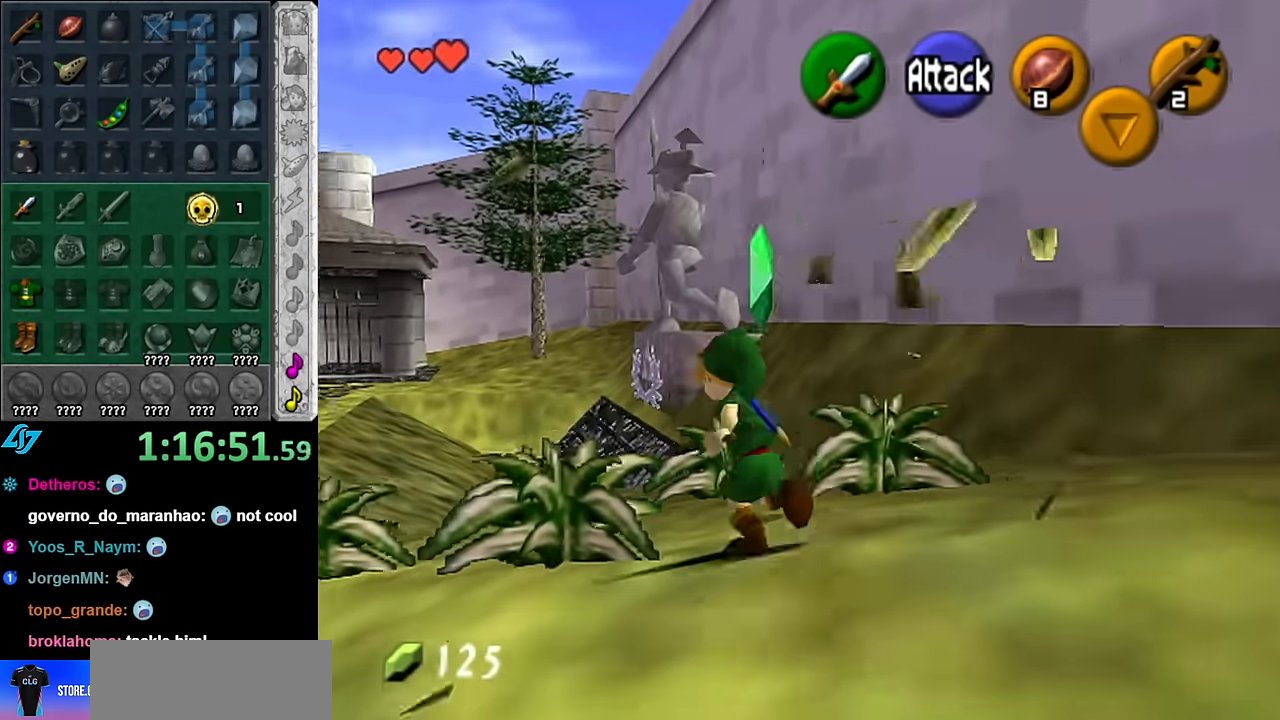
Gameplay with a controller (Nintendo layout); each line is a JSON object with the inputs held at the frame after it. "events" lists button and stick changes between this image and that frame as [ms after this image, input, new state], when the widget could be followed in between. Not read: L3 R3.
{"buttons": [], "left_stick": "left", "right_stick": "center", "events": [[66, "B", "down"], [233, "B", "up"], [383, "left_stick", "left"]]}
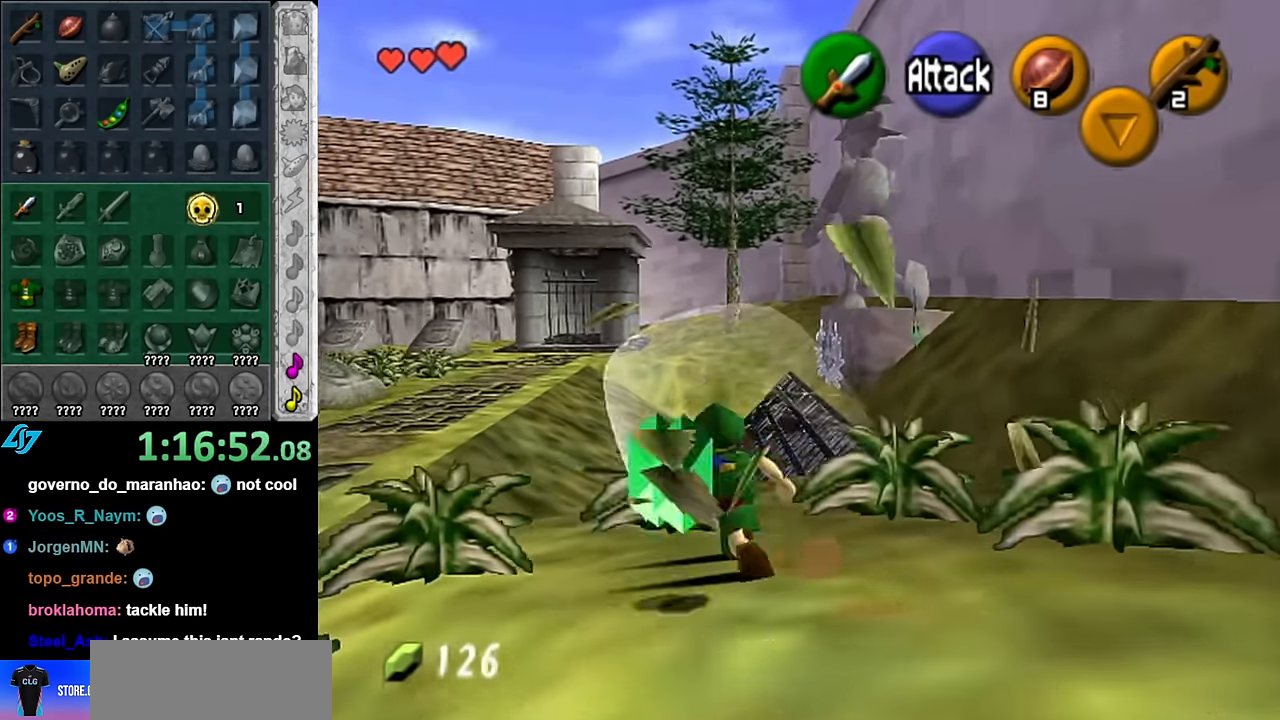
{"buttons": ["L1"], "left_stick": "up-left", "right_stick": "center", "events": [[133, "B", "down"], [300, "B", "up"], [450, "L1", "down"], [450, "left_stick", "up-left"]]}
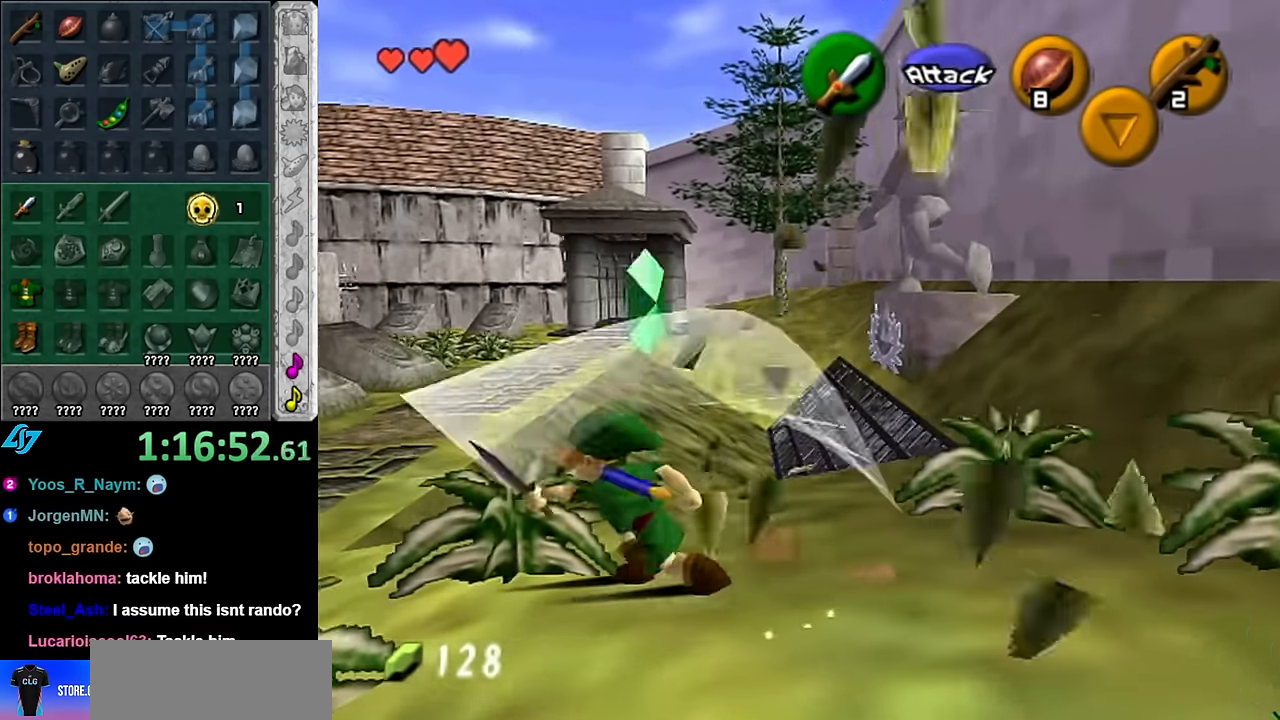
{"buttons": [], "left_stick": "up", "right_stick": "center", "events": [[50, "left_stick", "up"], [200, "L1", "up"]]}
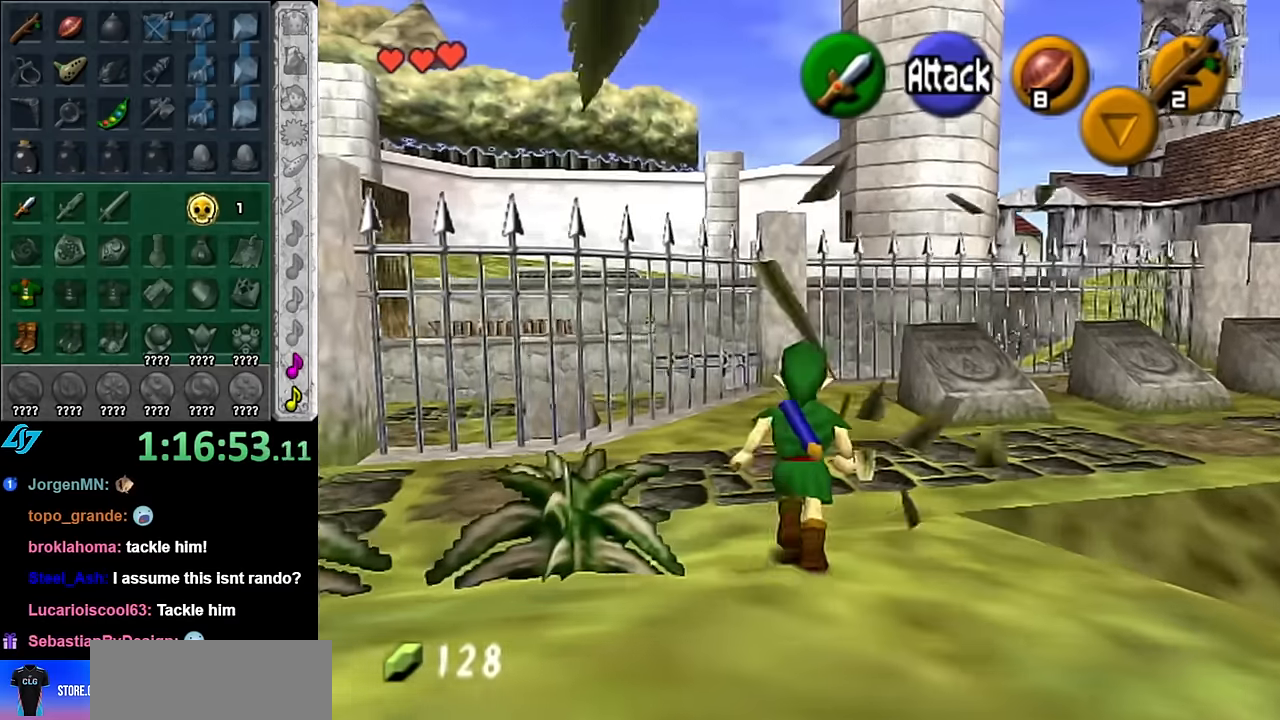
{"buttons": [], "left_stick": "up-left", "right_stick": "center", "events": [[16, "left_stick", "up-left"]]}
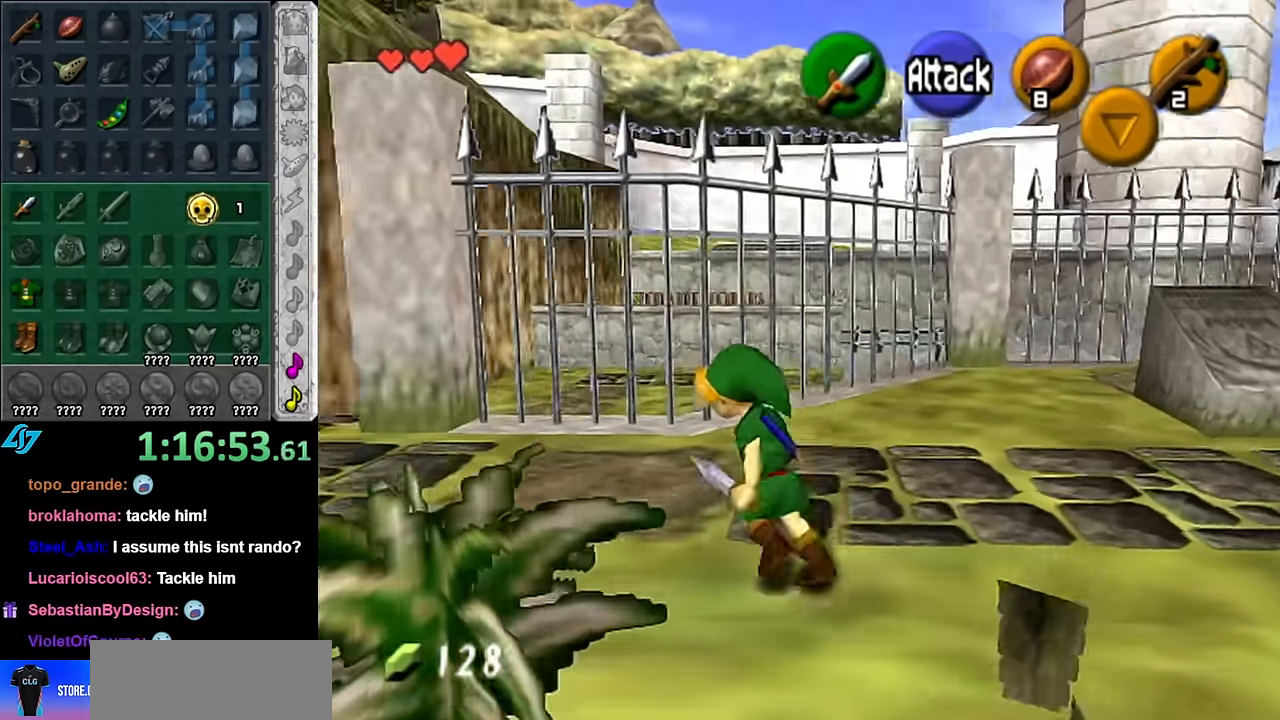
{"buttons": [], "left_stick": "up-left", "right_stick": "center", "events": [[50, "A", "down"], [166, "A", "up"], [200, "A", "down"], [333, "A", "up"]]}
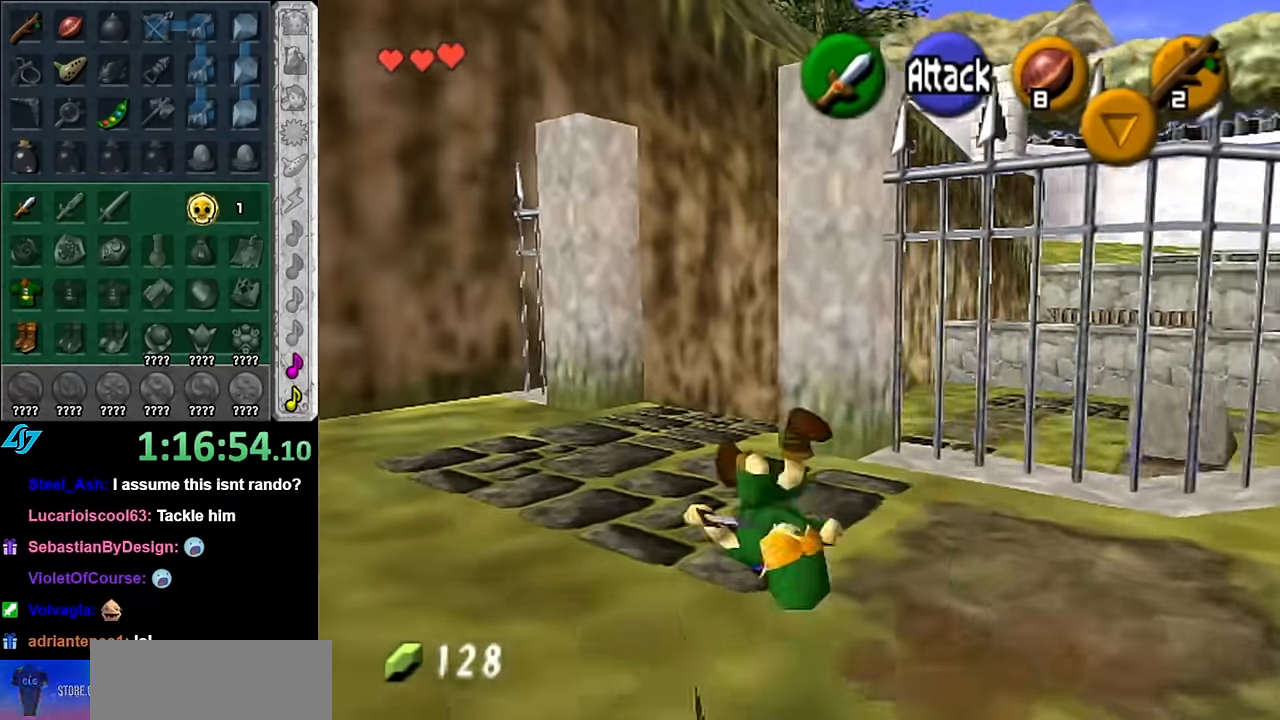
{"buttons": ["A"], "left_stick": "up-right", "right_stick": "center", "events": [[16, "left_stick", "up"], [266, "left_stick", "up-right"], [483, "A", "down"]]}
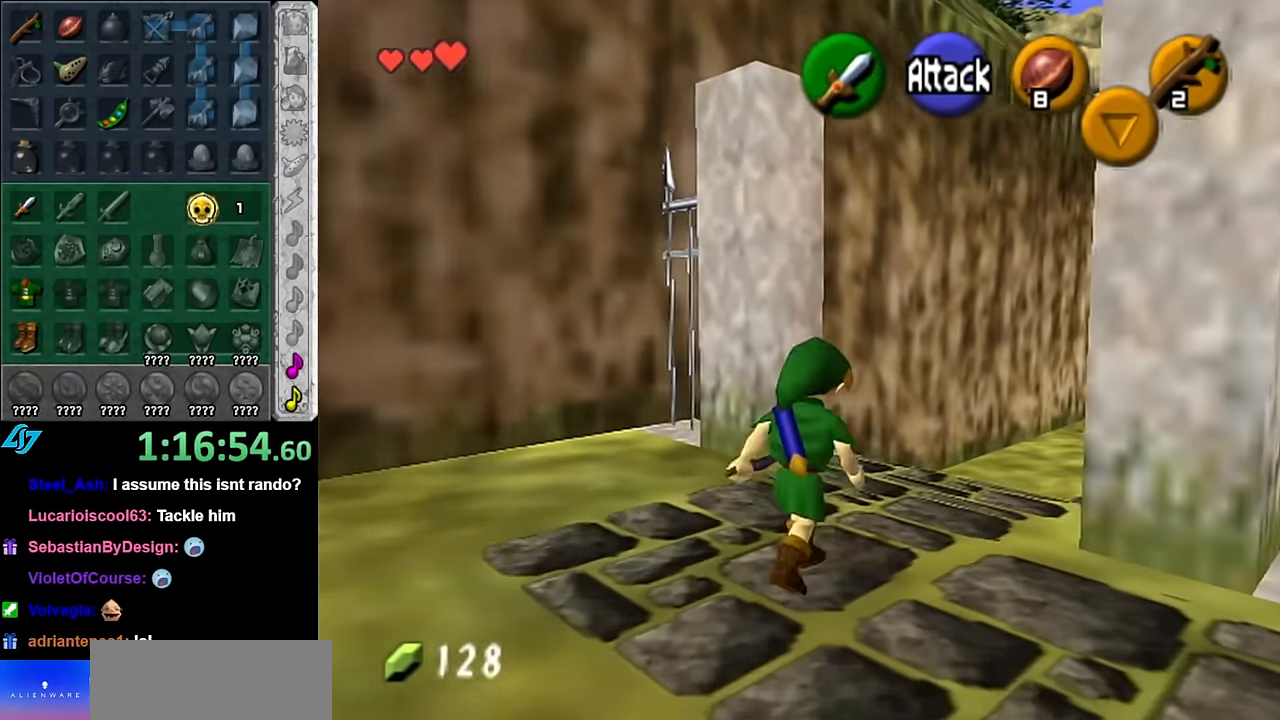
{"buttons": [], "left_stick": "up", "right_stick": "center", "events": [[100, "A", "up"], [100, "L1", "down"], [266, "left_stick", "up"], [316, "L1", "up"]]}
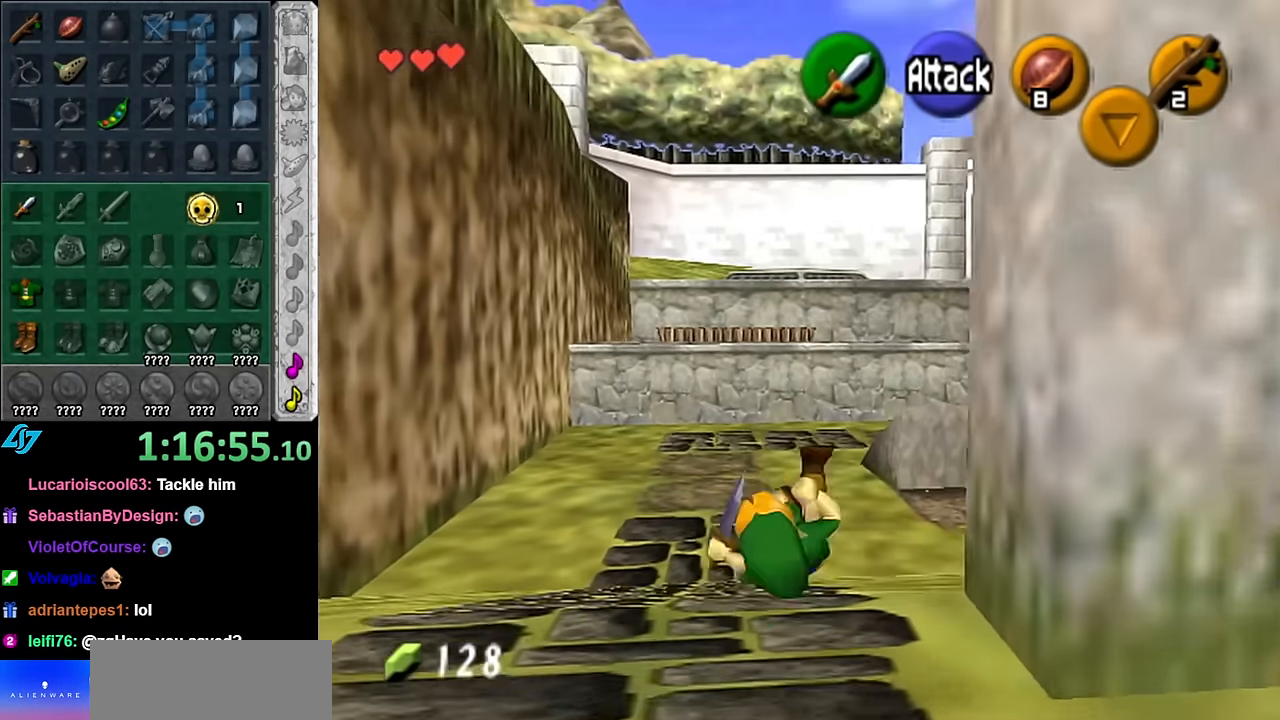
{"buttons": ["A"], "left_stick": "up-right", "right_stick": "center", "events": [[200, "left_stick", "up-right"], [350, "A", "down"]]}
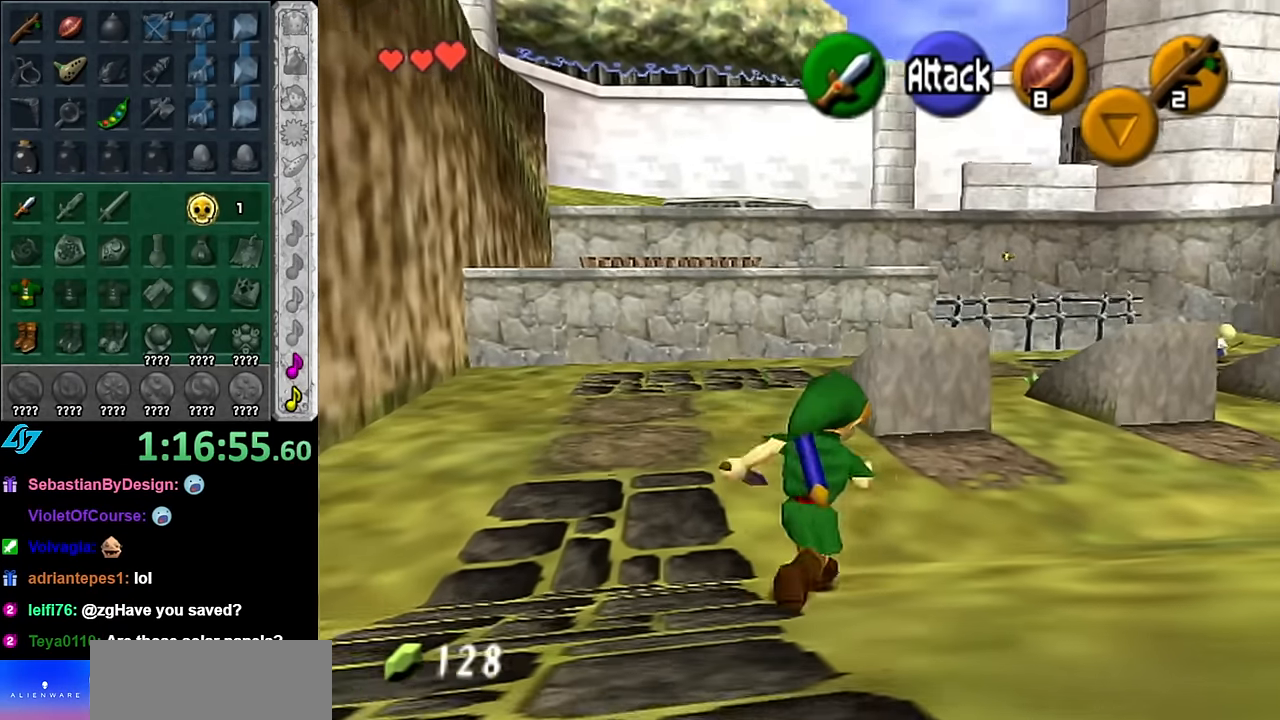
{"buttons": [], "left_stick": "up-right", "right_stick": "center", "events": [[50, "A", "up"]]}
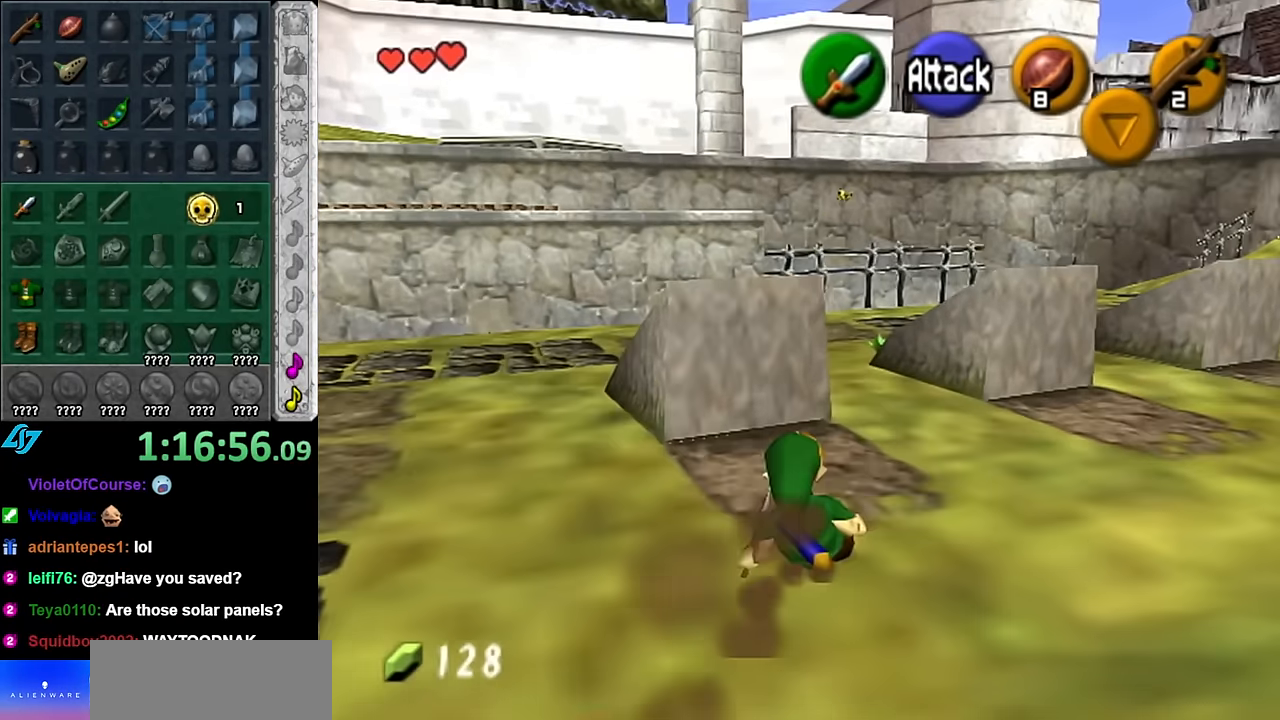
{"buttons": [], "left_stick": "up-right", "right_stick": "center", "events": [[233, "A", "down"], [350, "A", "up"]]}
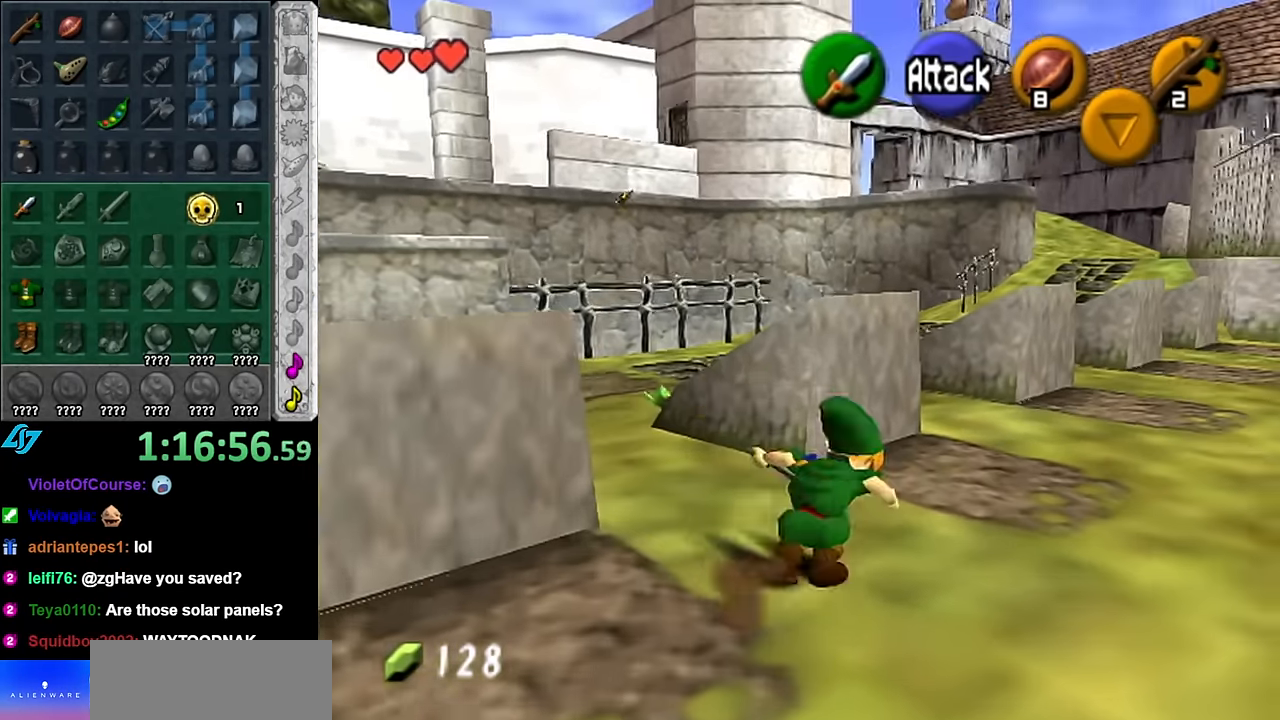
{"buttons": [], "left_stick": "up-right", "right_stick": "center", "events": []}
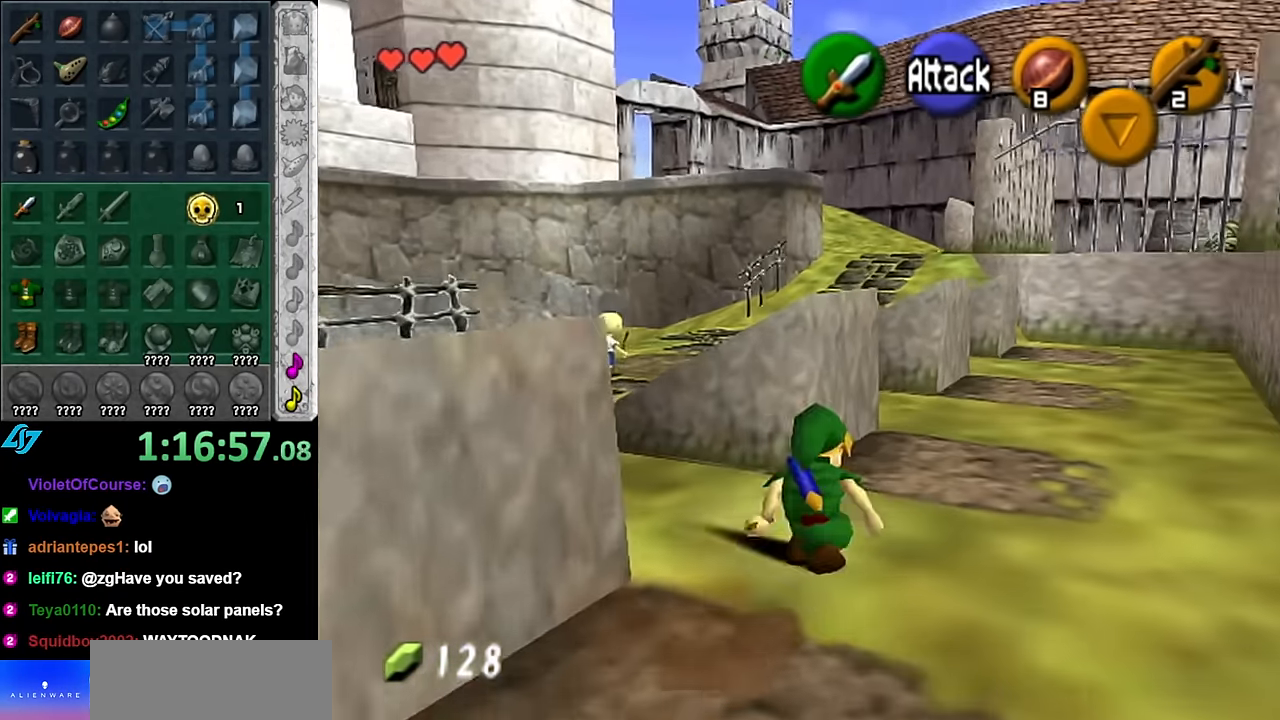
{"buttons": [], "left_stick": "up", "right_stick": "center", "events": [[166, "left_stick", "up"]]}
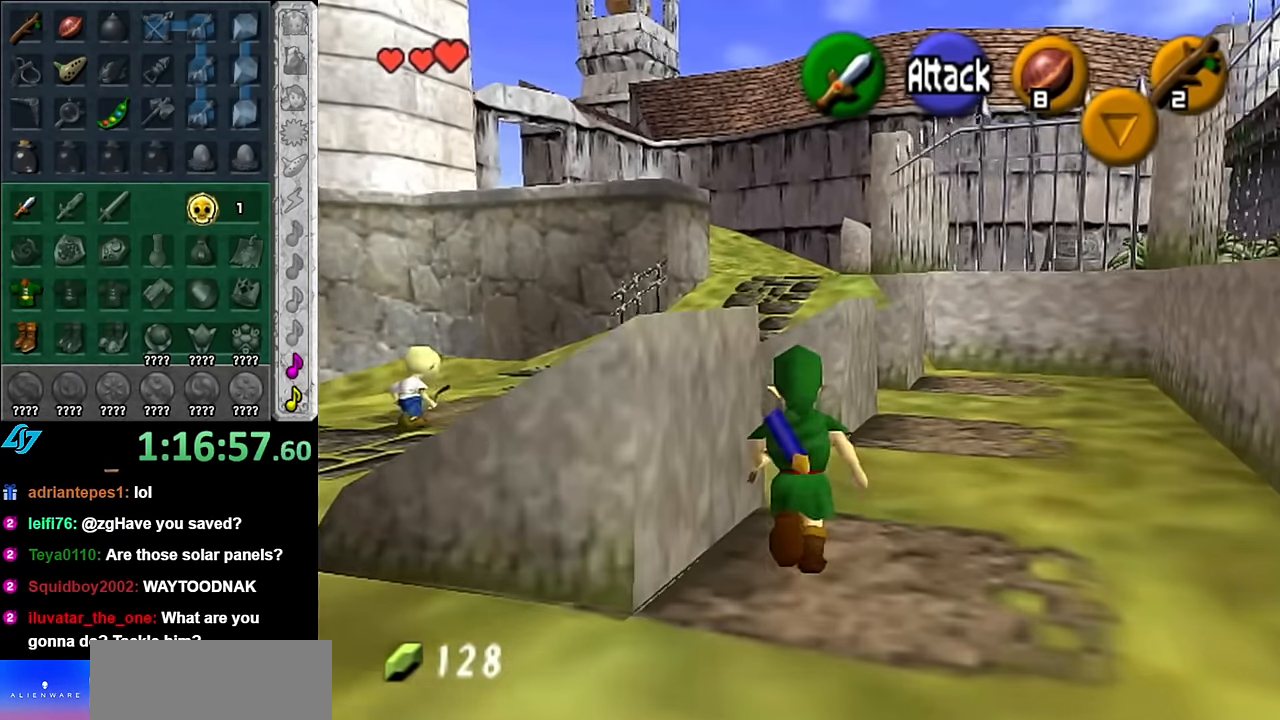
{"buttons": [], "left_stick": "up-left", "right_stick": "center", "events": [[100, "left_stick", "up-left"], [233, "A", "down"], [350, "A", "up"]]}
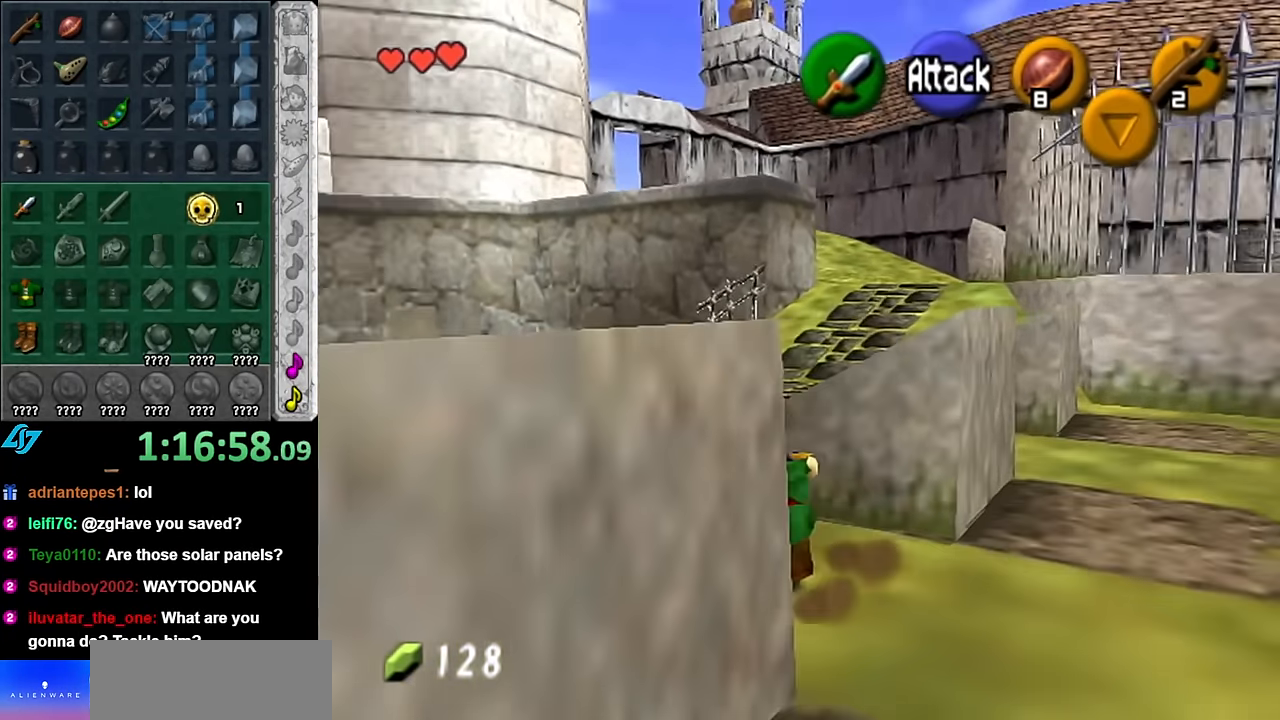
{"buttons": ["A"], "left_stick": "down-left", "right_stick": "center", "events": [[233, "A", "down"], [333, "A", "up"], [383, "left_stick", "down-left"], [416, "A", "down"]]}
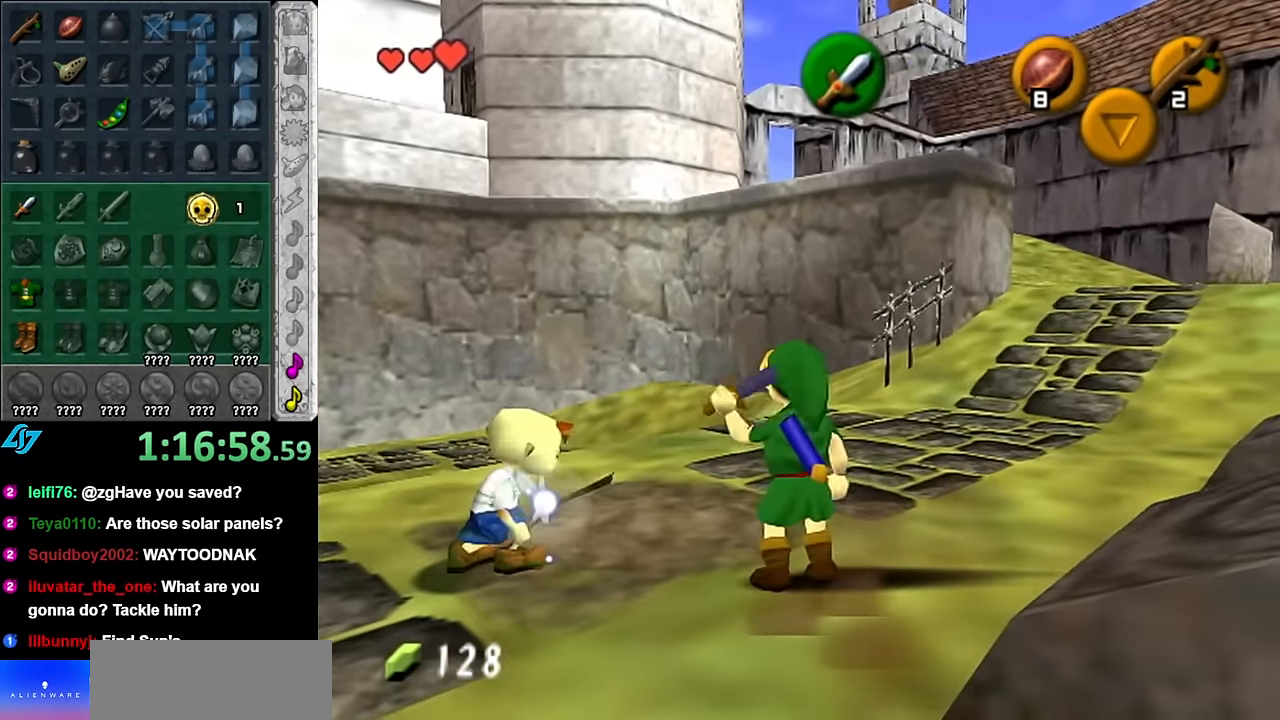
{"buttons": [], "left_stick": "center", "right_stick": "center", "events": [[16, "A", "up"], [66, "left_stick", "center"], [100, "A", "down"], [200, "A", "up"]]}
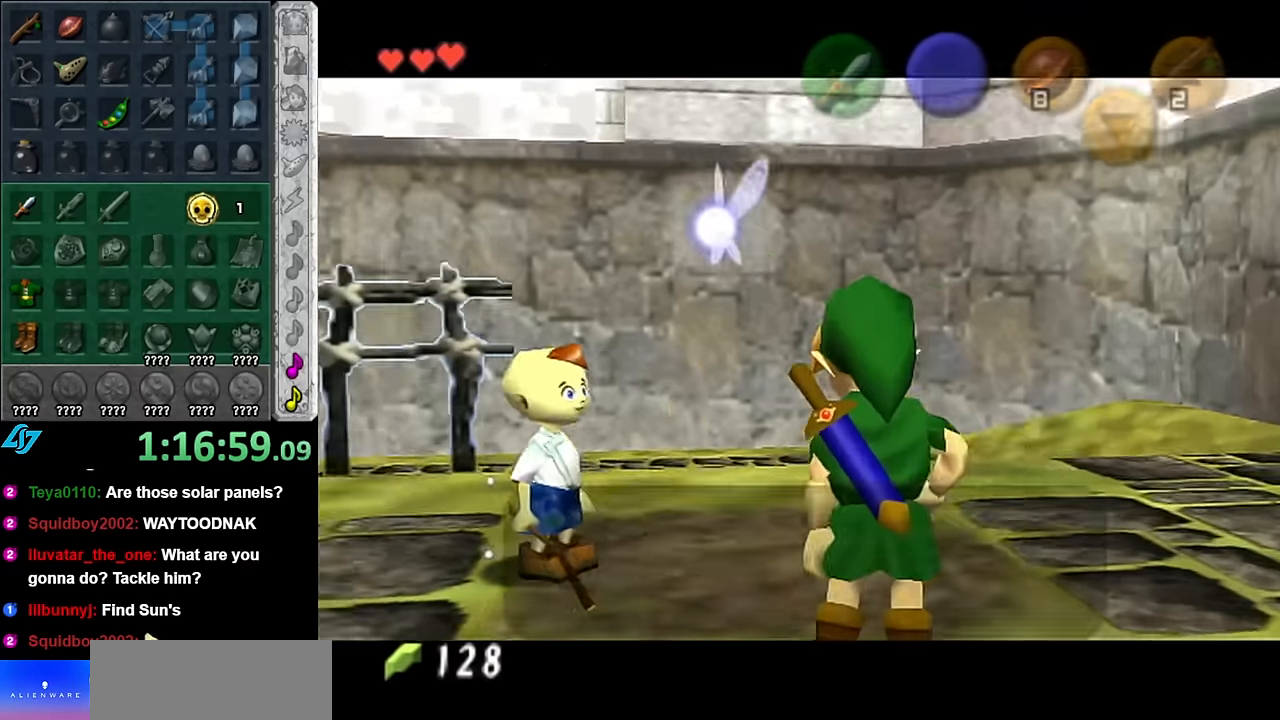
{"buttons": [], "left_stick": "up", "right_stick": "center", "events": [[67, "left_stick", "up"]]}
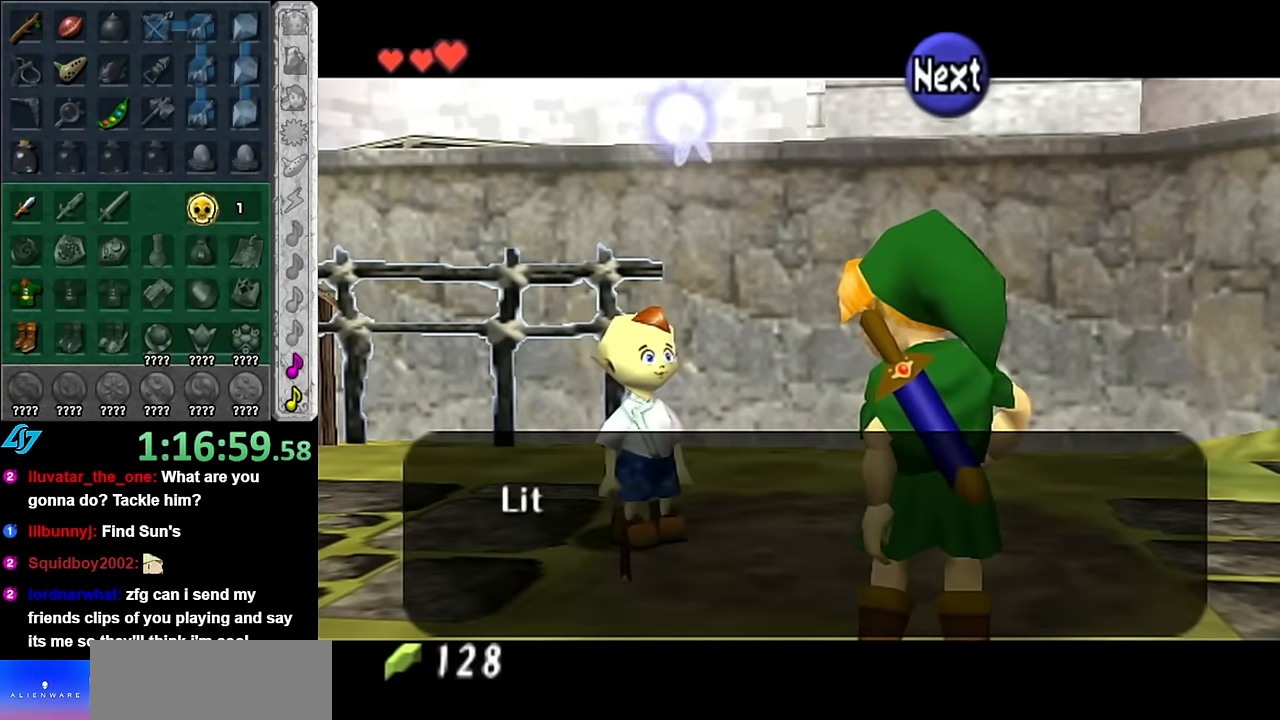
{"buttons": [], "left_stick": "up", "right_stick": "center", "events": [[233, "B", "down"], [350, "B", "up"]]}
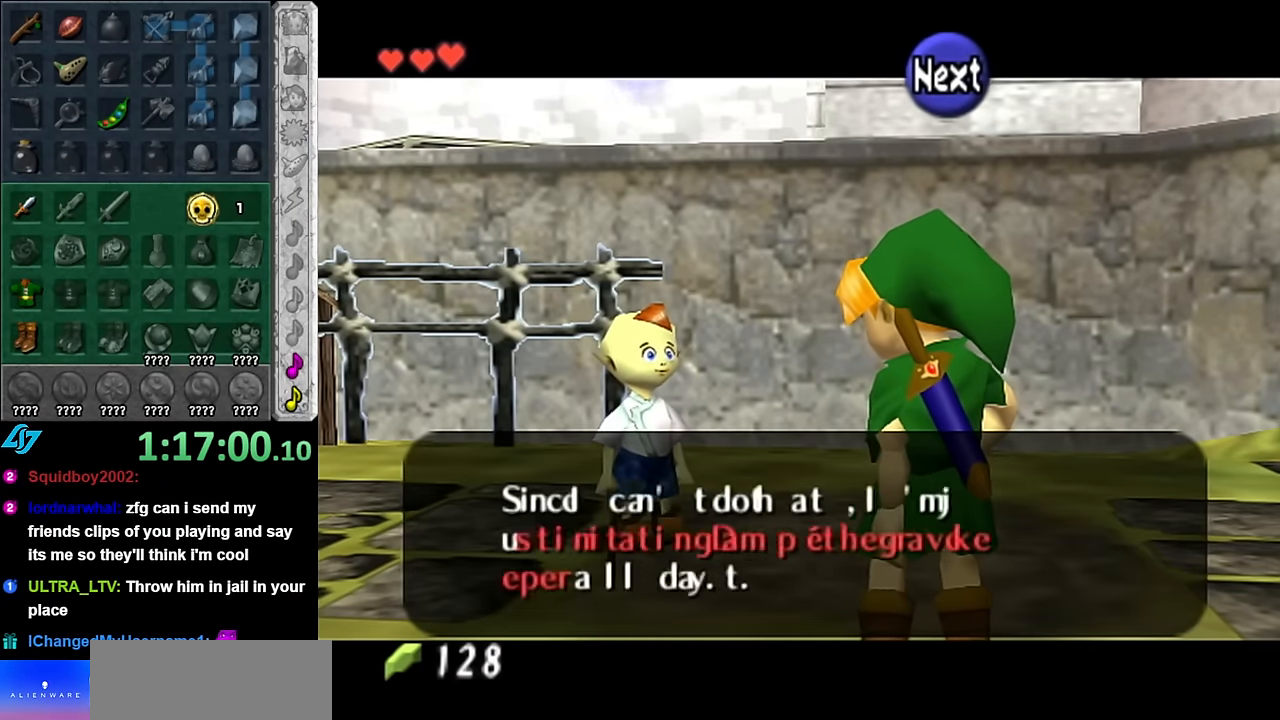
{"buttons": [], "left_stick": "up", "right_stick": "center", "events": []}
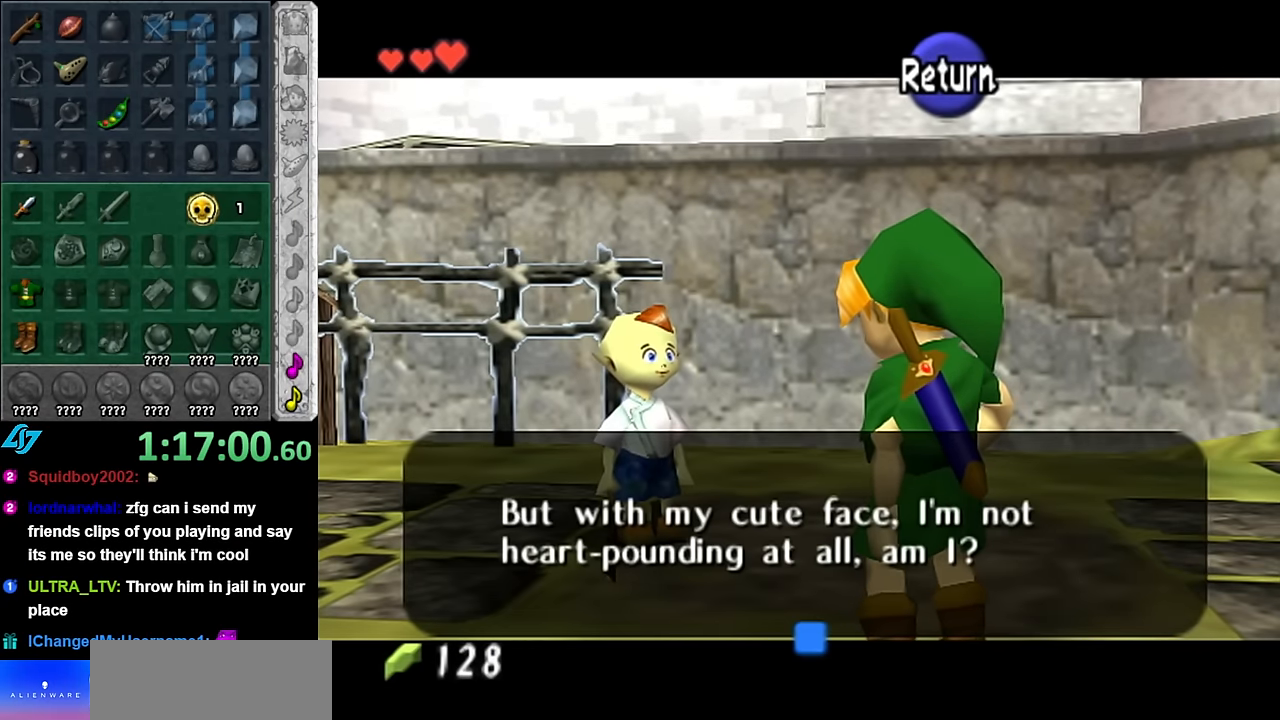
{"buttons": [], "left_stick": "up", "right_stick": "center", "events": []}
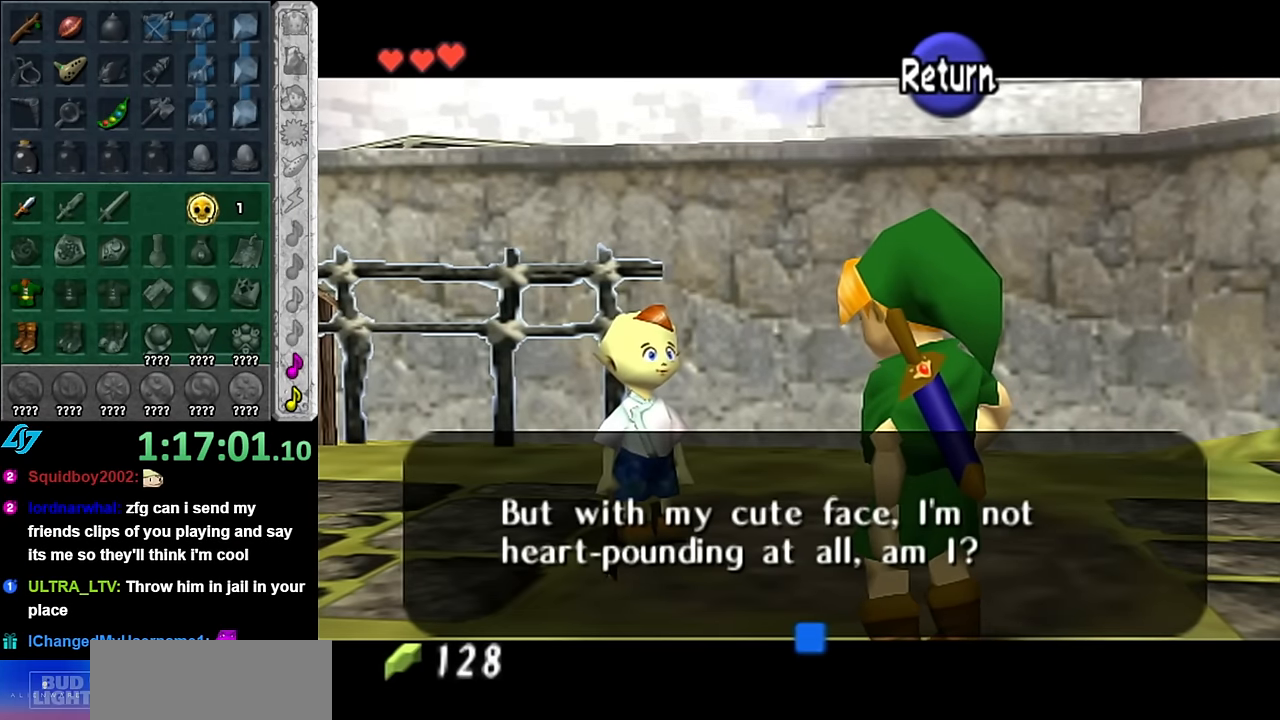
{"buttons": [], "left_stick": "up", "right_stick": "center", "events": [[83, "A", "down"], [200, "A", "up"]]}
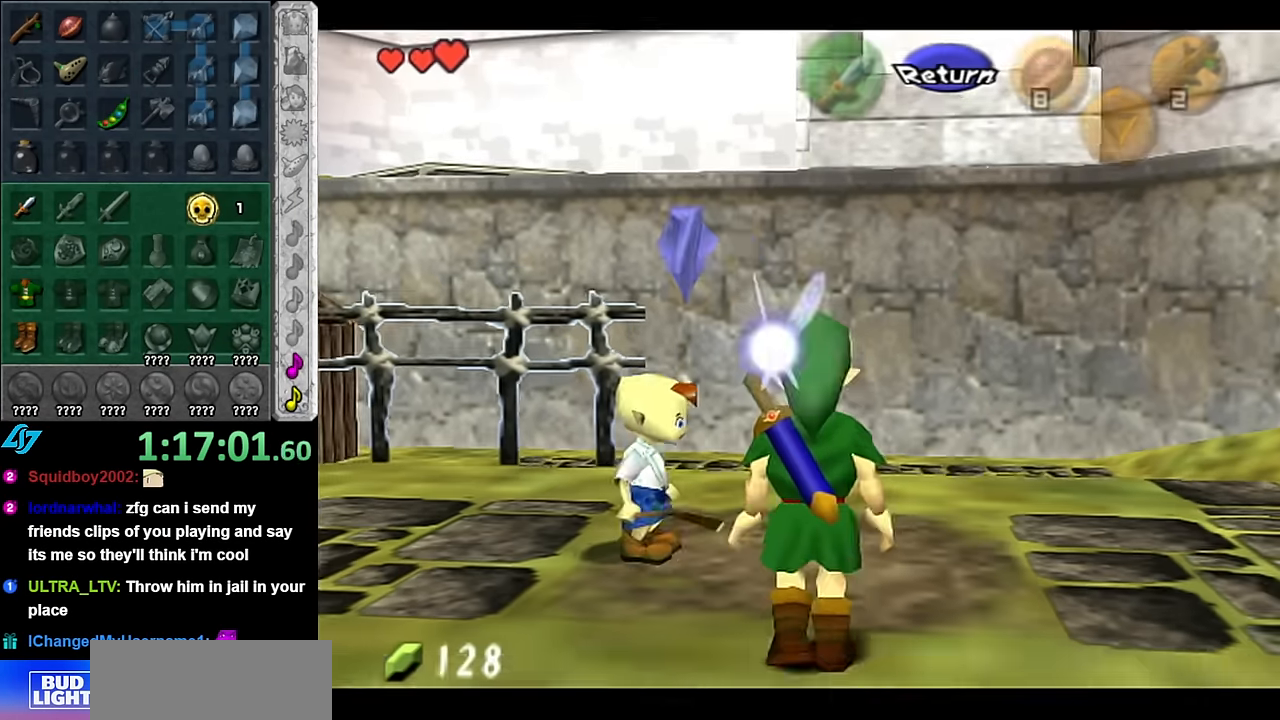
{"buttons": [], "left_stick": "up", "right_stick": "center", "events": []}
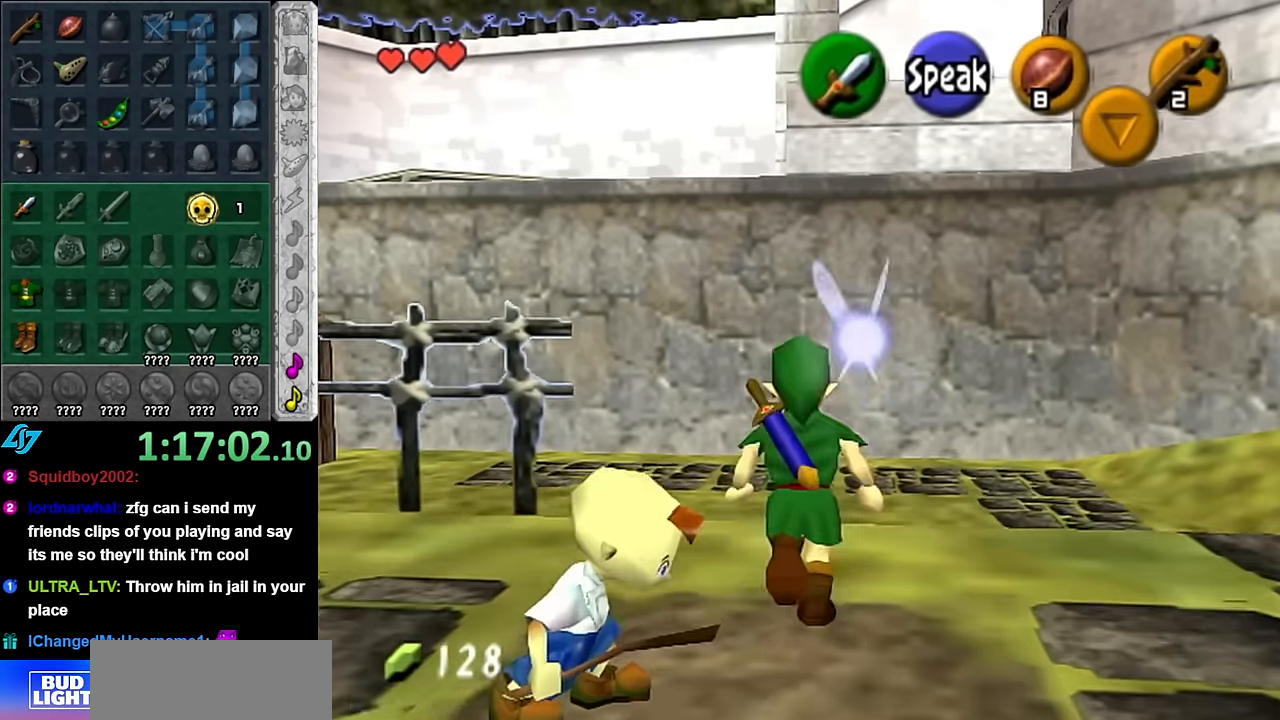
{"buttons": ["A"], "left_stick": "up-left", "right_stick": "center", "events": [[200, "left_stick", "up-left"], [483, "A", "down"]]}
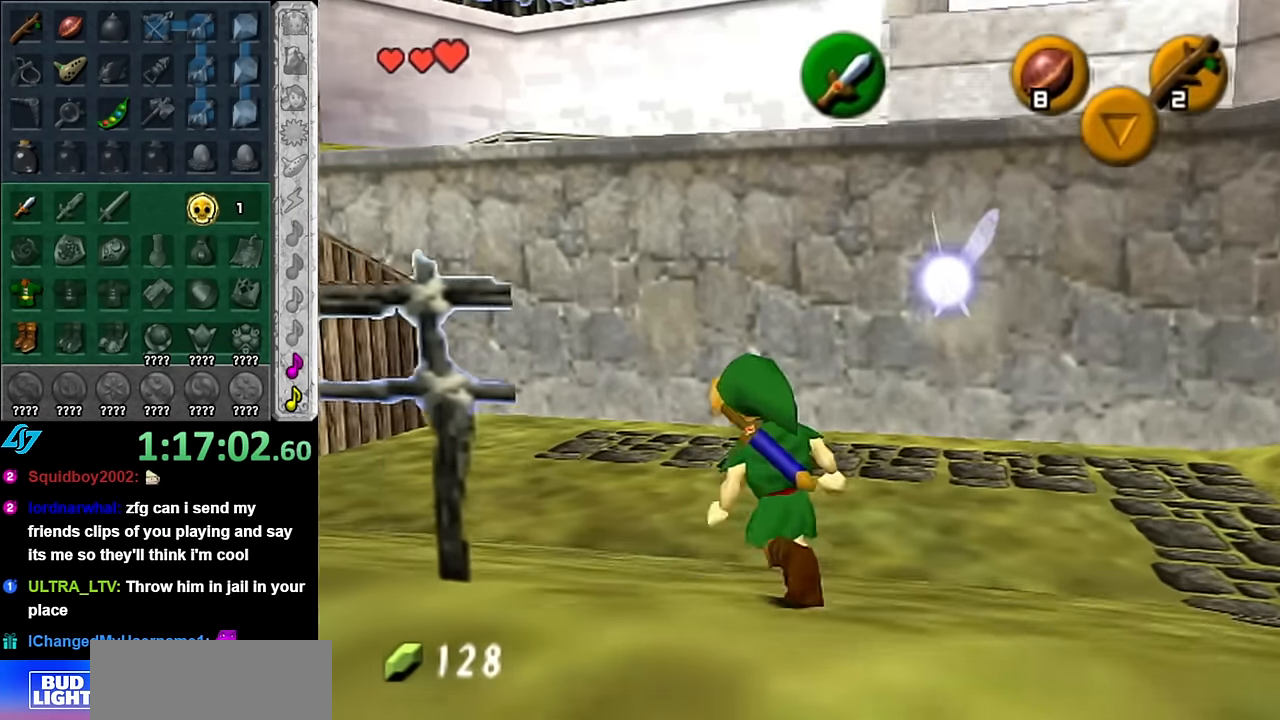
{"buttons": [], "left_stick": "up", "right_stick": "center", "events": [[83, "L1", "down"], [100, "A", "up"], [100, "left_stick", "up"], [317, "L1", "up"]]}
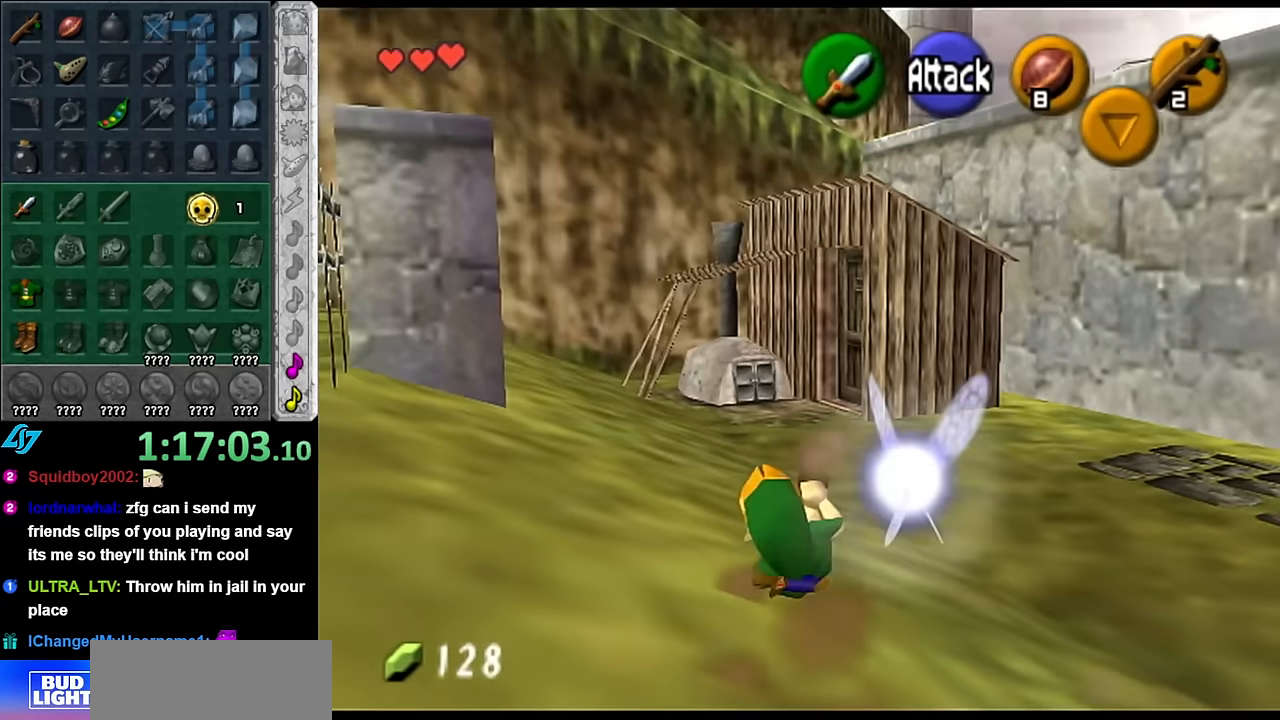
{"buttons": [], "left_stick": "up", "right_stick": "center", "events": [[233, "A", "down"], [383, "A", "up"]]}
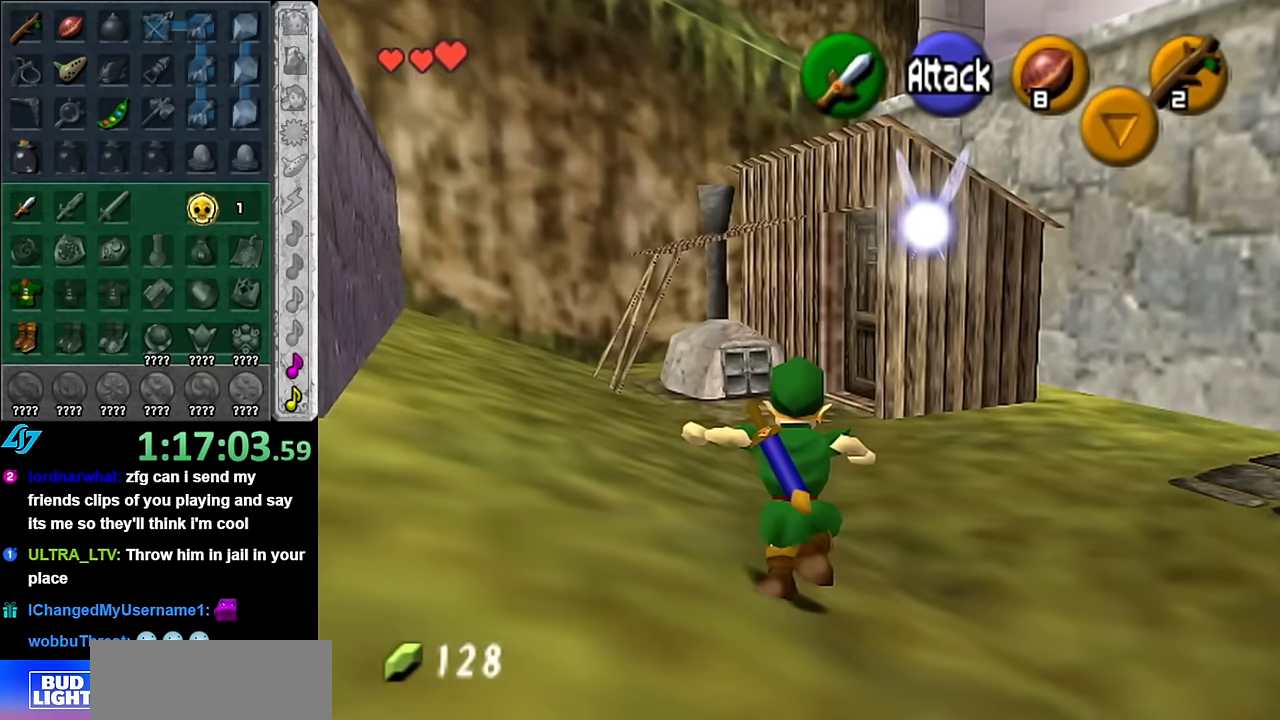
{"buttons": [], "left_stick": "up", "right_stick": "center", "events": []}
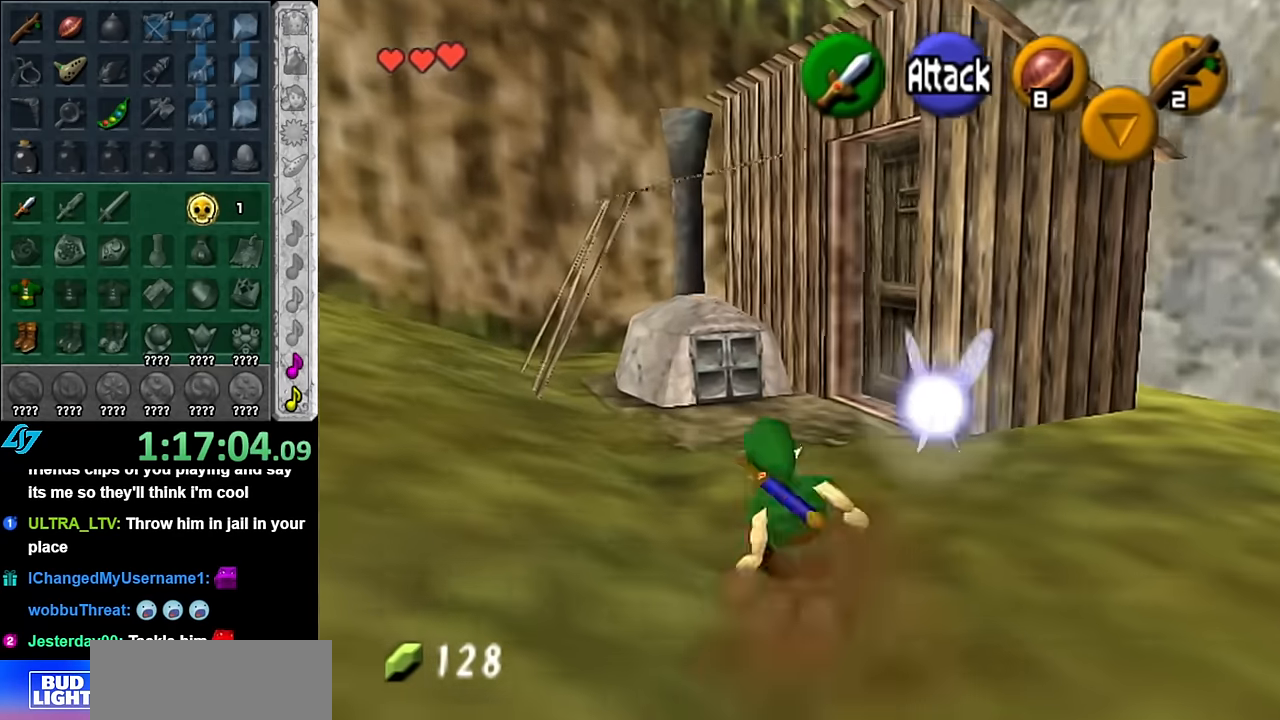
{"buttons": [], "left_stick": "up-right", "right_stick": "center", "events": [[450, "left_stick", "up-right"]]}
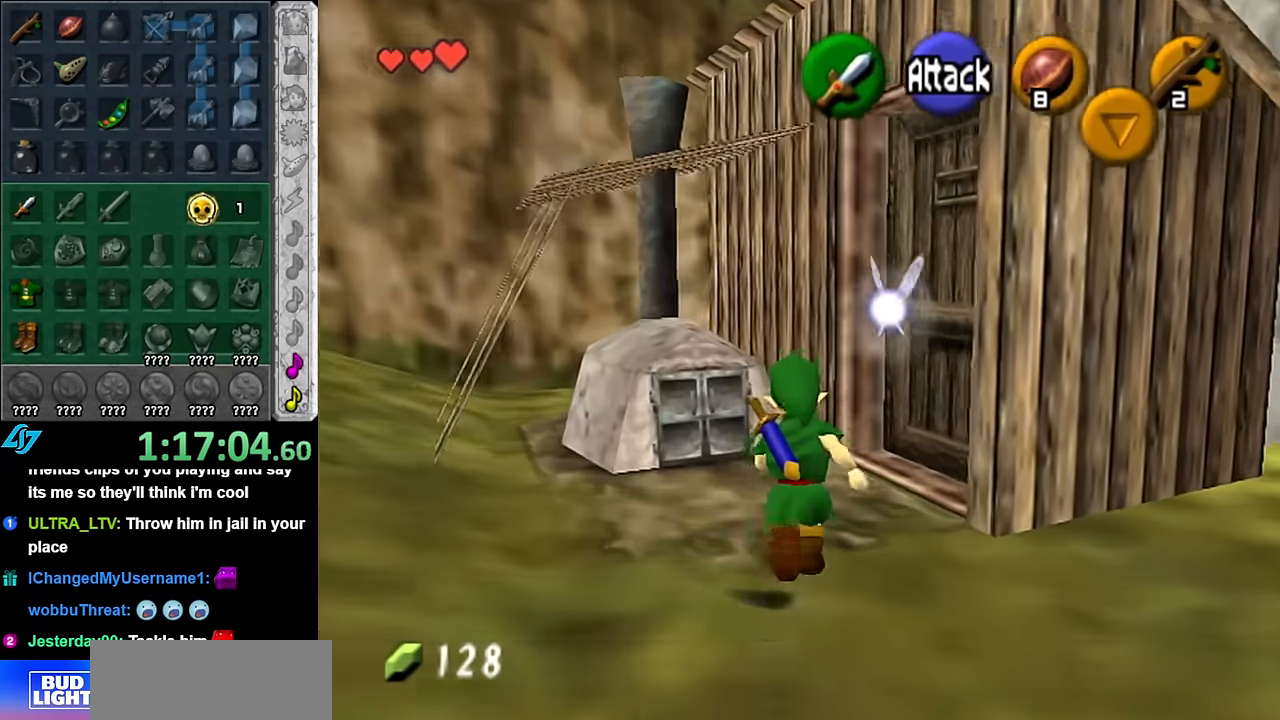
{"buttons": ["A"], "left_stick": "center", "right_stick": "center", "events": [[133, "A", "down"], [233, "A", "up"], [233, "left_stick", "center"], [317, "A", "down"], [383, "A", "up"], [450, "A", "down"]]}